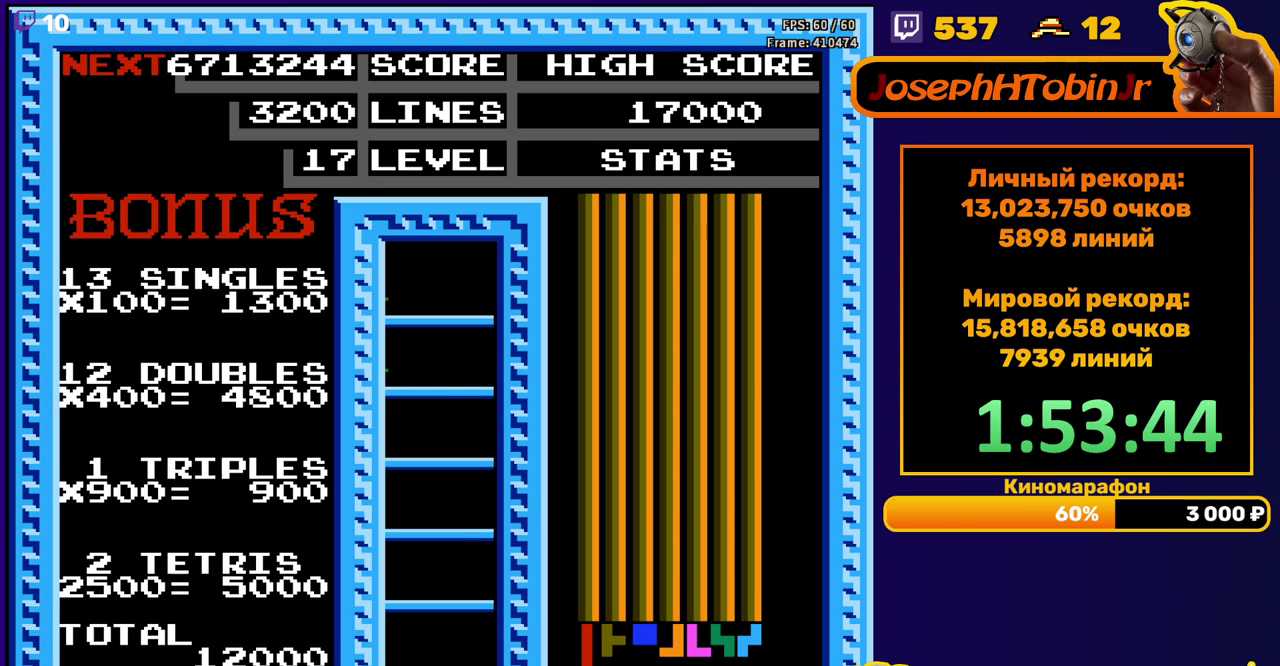
Gameplay with a controller (Nintendo layout); each line is a JSON object with the inputs held at the frame after it (dt_ms = milliseconds from this image to that frame). "events" lists button and stick changes between this image and that frame as [ms after this image, input, new state], when the widget could be followed in between. Not read: L3 R3.
{"dt_ms": 500, "buttons": [], "events": []}
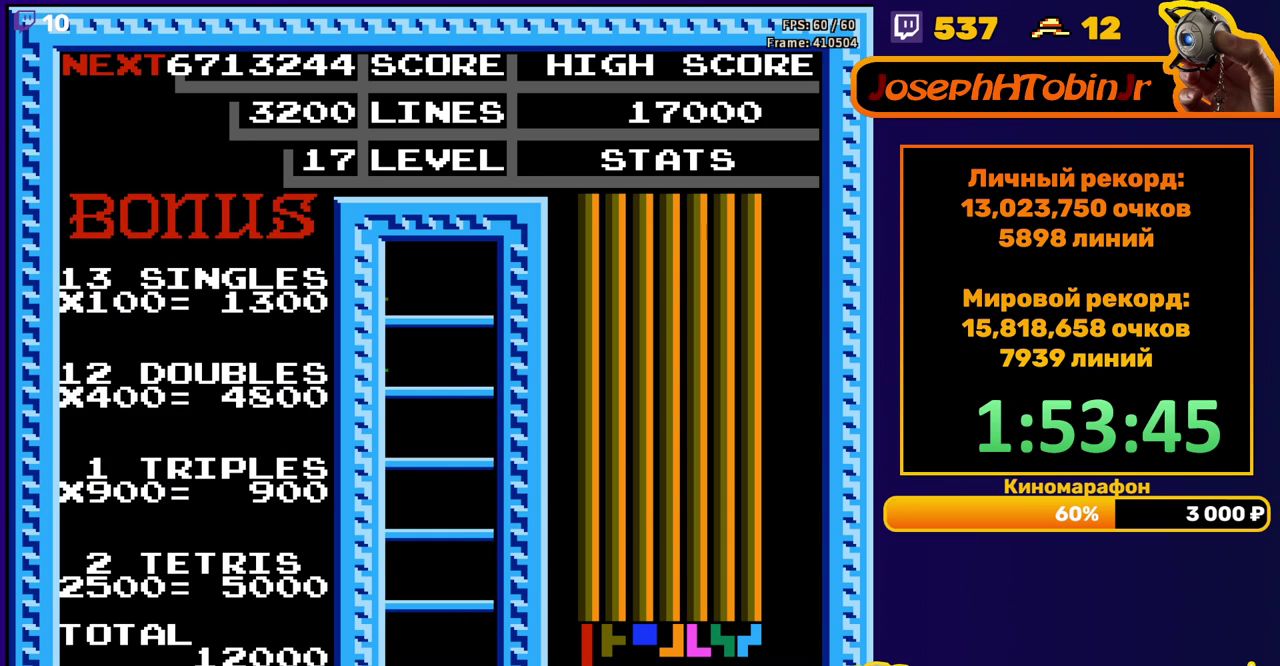
{"dt_ms": 500, "buttons": [], "events": [[433, "DPAD_RIGHT", "down"], [483, "DPAD_RIGHT", "up"]]}
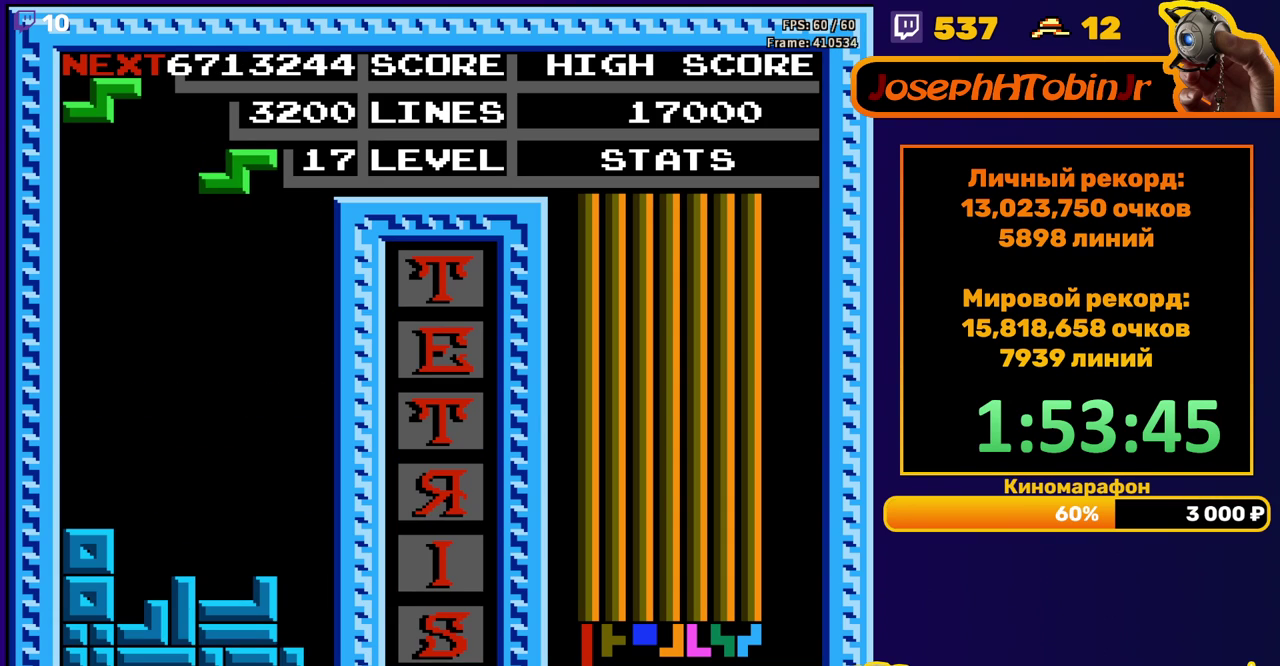
{"dt_ms": 500, "buttons": ["DPAD_DOWN"], "events": [[117, "DPAD_DOWN", "down"]]}
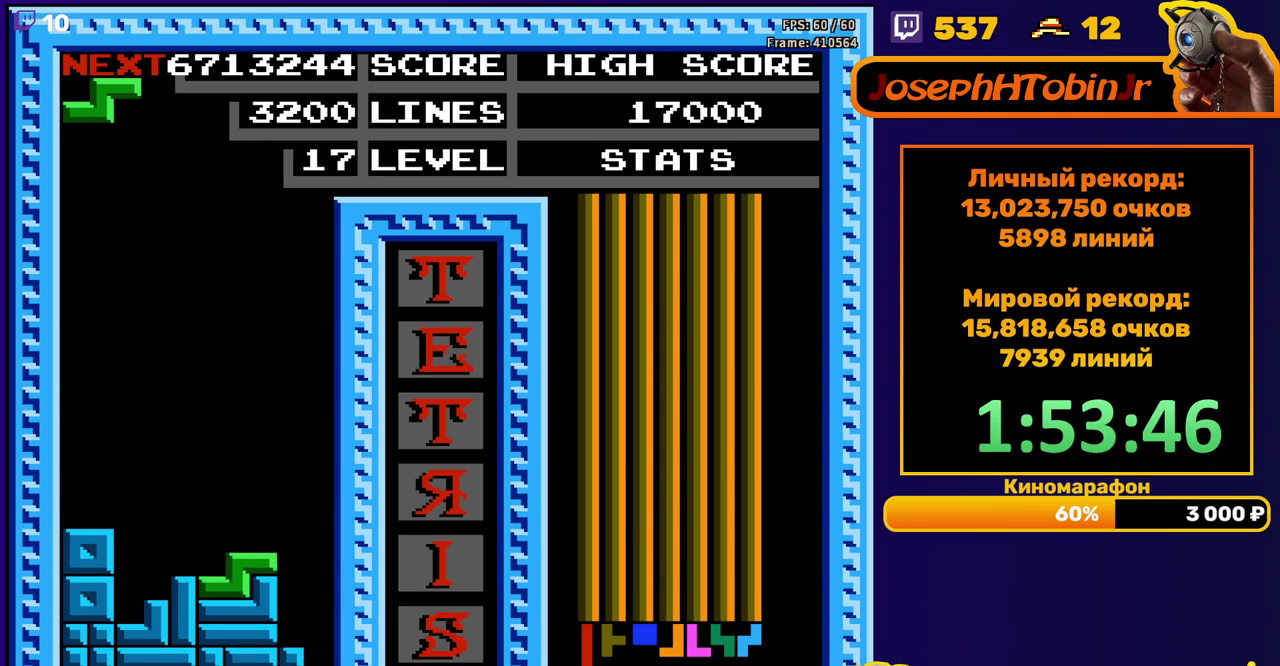
{"dt_ms": 1000, "buttons": ["DPAD_LEFT"], "events": [[50, "DPAD_DOWN", "up"], [133, "DPAD_DOWN", "down"], [533, "DPAD_DOWN", "up"], [617, "DPAD_LEFT", "down"], [733, "B", "down"], [833, "B", "up"]]}
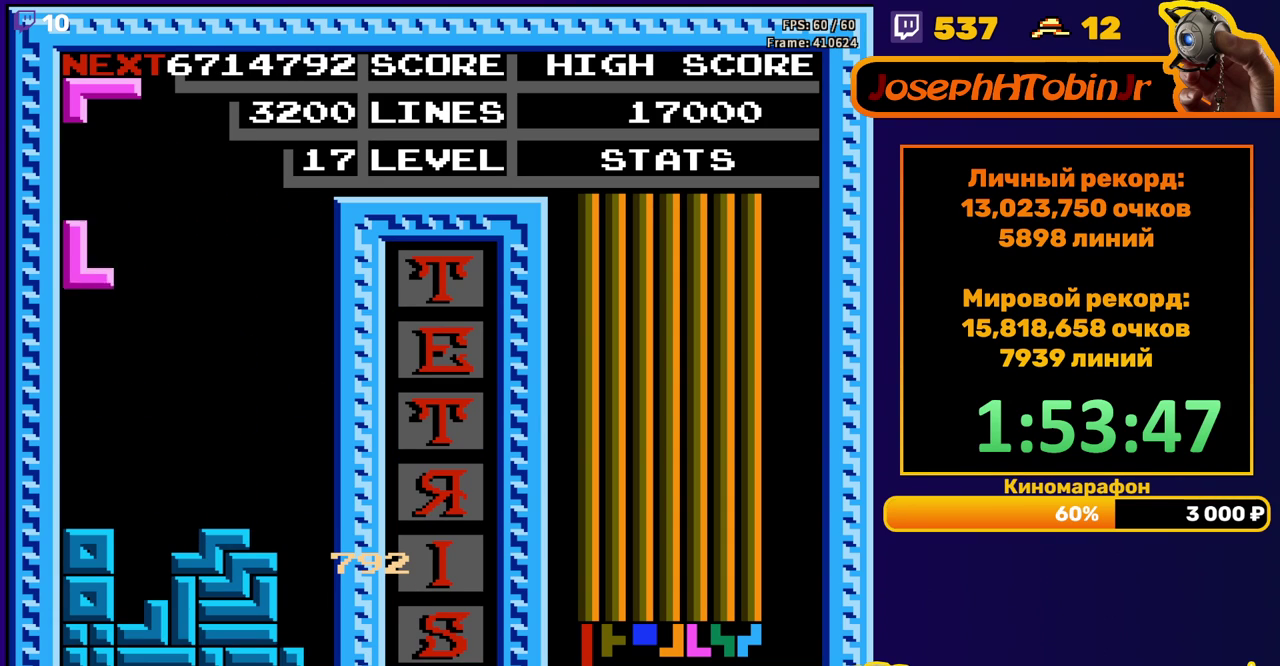
{"dt_ms": 500, "buttons": ["A", "DPAD_LEFT"], "events": [[67, "DPAD_LEFT", "up"], [83, "DPAD_DOWN", "down"], [267, "DPAD_DOWN", "up"], [333, "DPAD_LEFT", "down"], [433, "A", "down"]]}
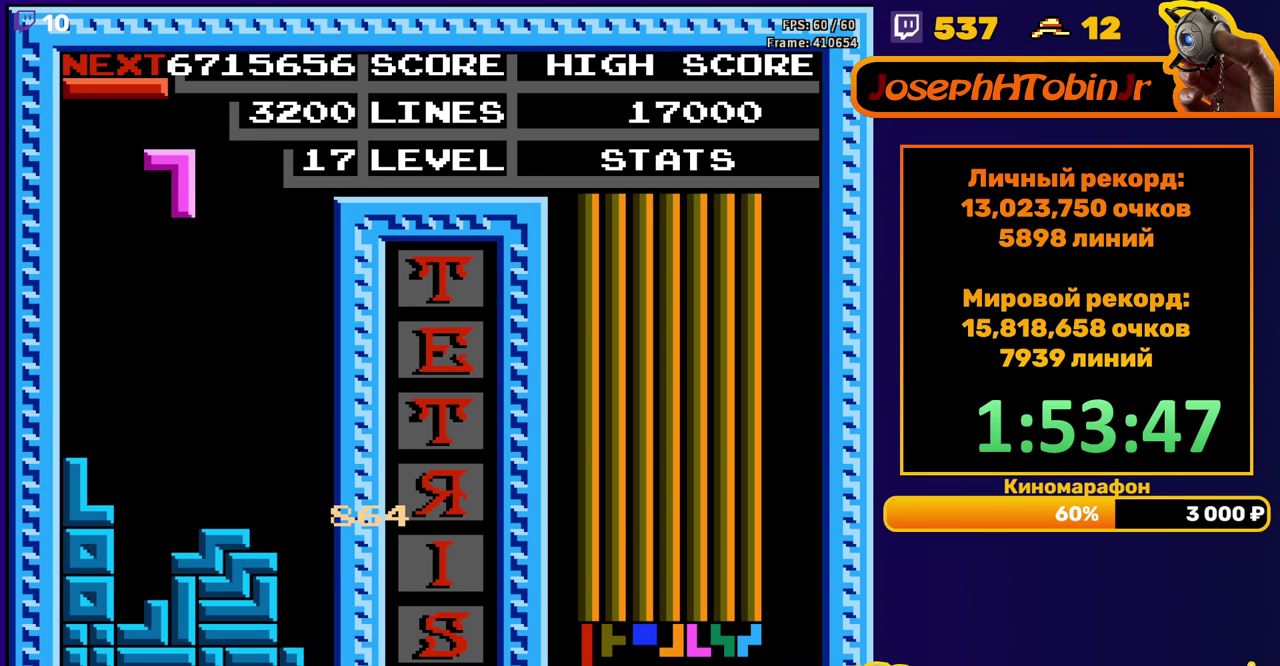
{"dt_ms": 500, "buttons": [], "events": [[17, "A", "up"], [300, "DPAD_LEFT", "up"], [317, "DPAD_DOWN", "down"], [500, "DPAD_DOWN", "up"]]}
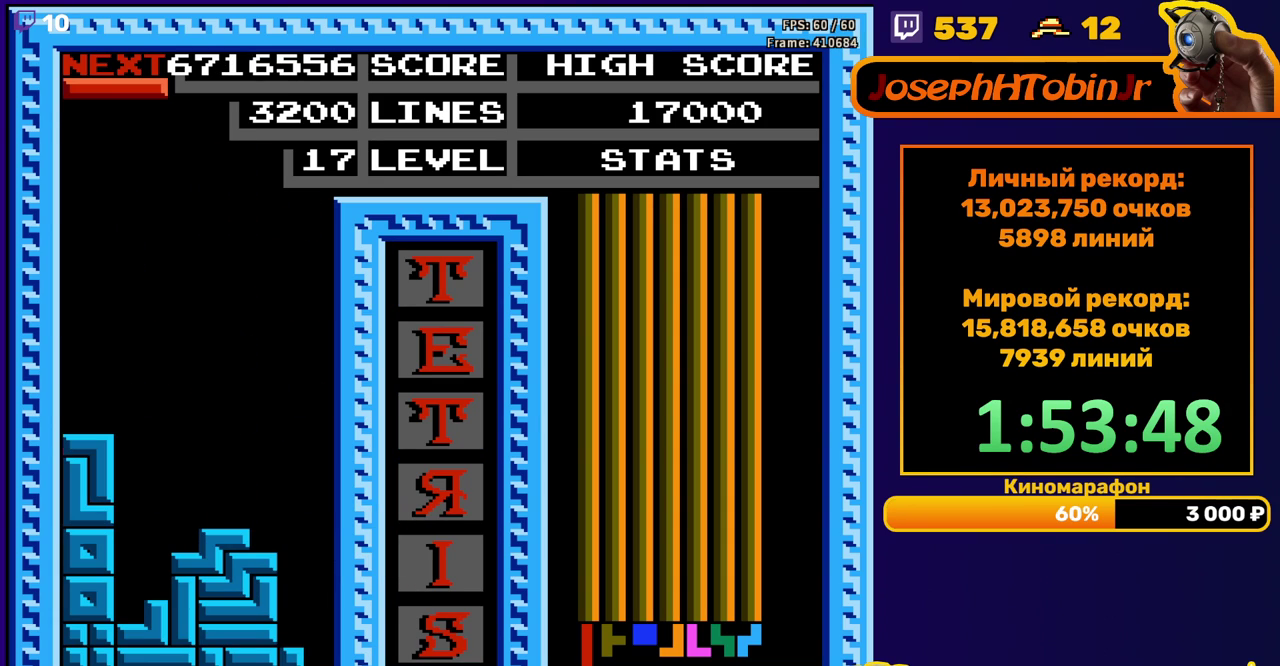
{"dt_ms": 500, "buttons": [], "events": [[117, "DPAD_RIGHT", "down"], [183, "B", "down"], [283, "B", "up"], [467, "DPAD_RIGHT", "up"]]}
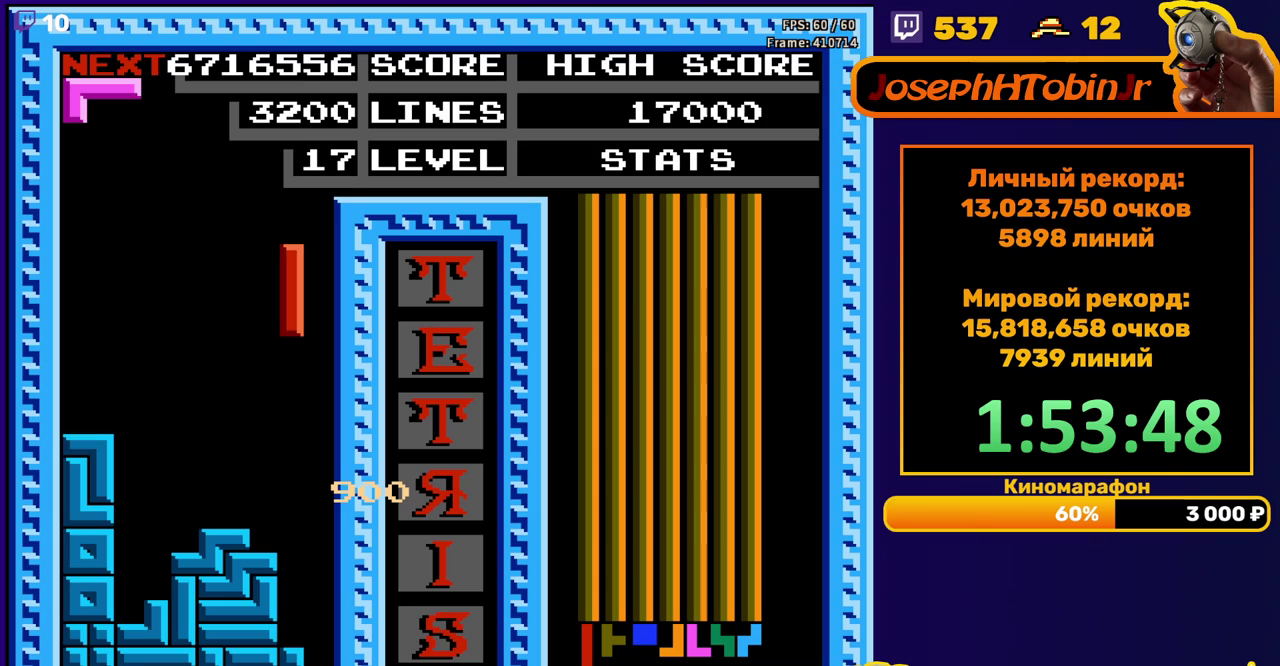
{"dt_ms": 500, "buttons": ["DPAD_LEFT"], "events": [[100, "DPAD_DOWN", "down"], [367, "DPAD_DOWN", "up"], [450, "DPAD_LEFT", "down"]]}
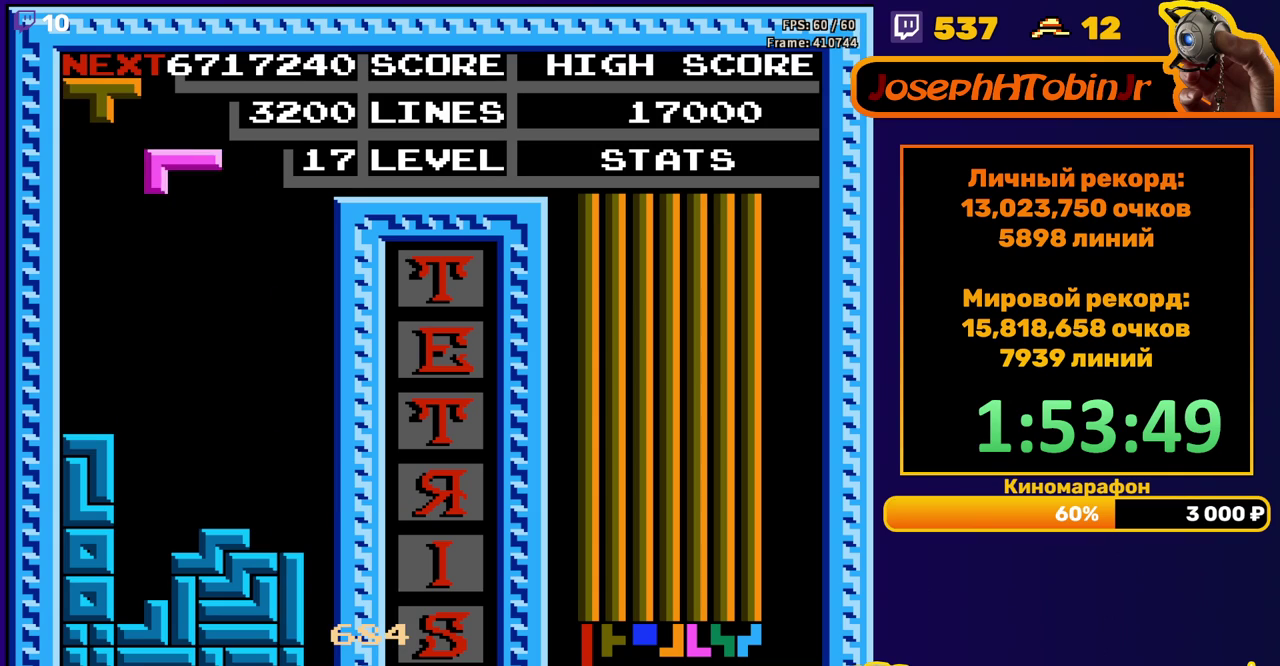
{"dt_ms": 500, "buttons": ["DPAD_DOWN"], "events": [[117, "B", "down"], [200, "B", "up"], [400, "DPAD_DOWN", "down"], [400, "DPAD_LEFT", "up"]]}
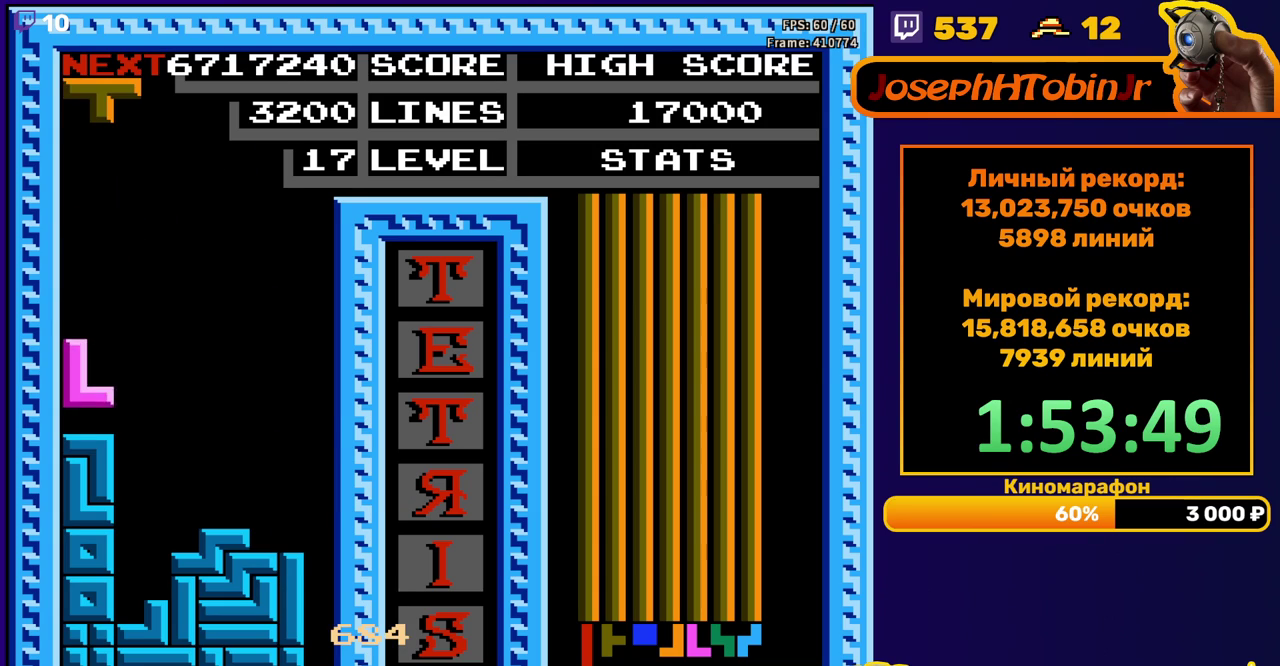
{"dt_ms": 500, "buttons": ["DPAD_DOWN"], "events": [[50, "DPAD_DOWN", "up"], [133, "DPAD_LEFT", "down"], [150, "B", "down"], [217, "DPAD_LEFT", "up"], [233, "B", "up"], [267, "DPAD_LEFT", "down"], [350, "DPAD_LEFT", "up"], [433, "DPAD_DOWN", "down"]]}
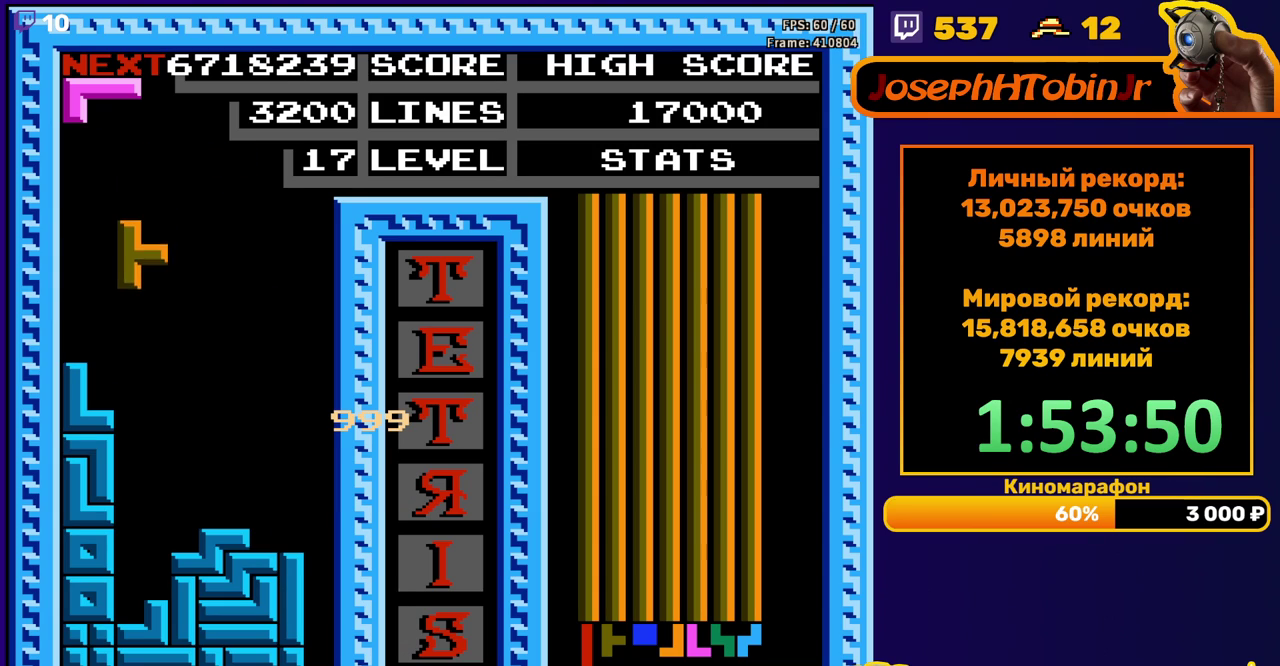
{"dt_ms": 500, "buttons": ["A", "DPAD_LEFT"], "events": [[267, "DPAD_DOWN", "up"], [333, "DPAD_LEFT", "down"], [417, "A", "down"]]}
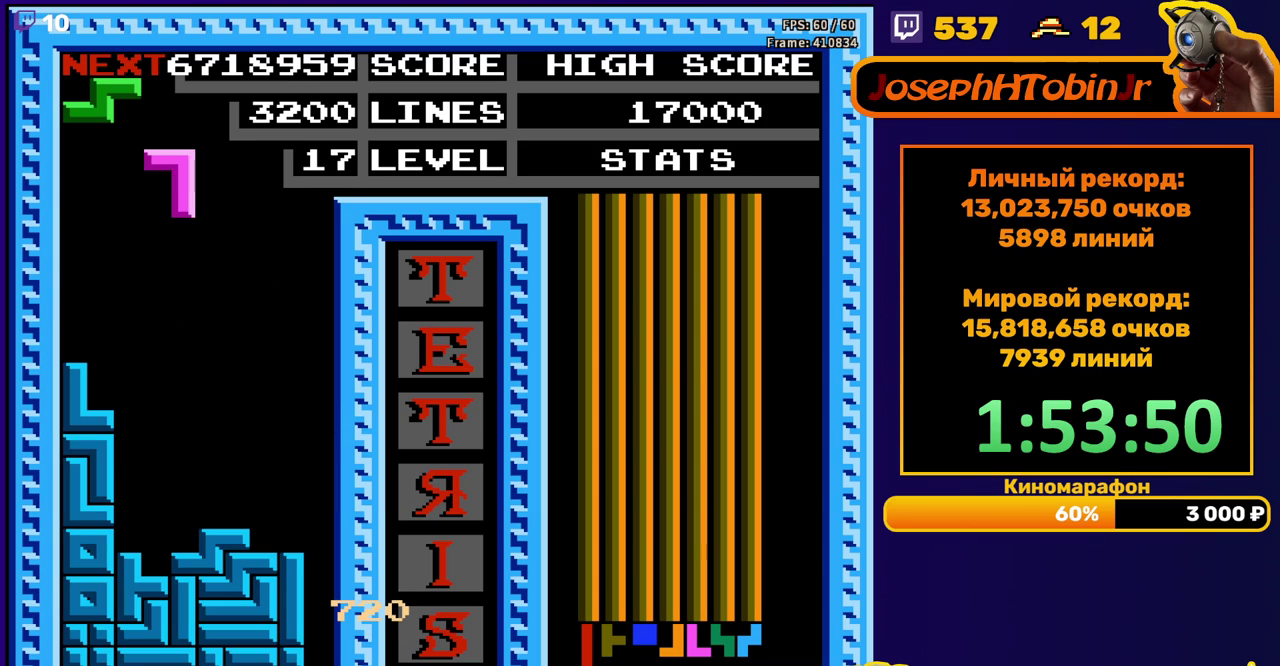
{"dt_ms": 500, "buttons": [], "events": [[17, "A", "up"], [267, "DPAD_DOWN", "down"], [267, "DPAD_LEFT", "up"], [417, "DPAD_DOWN", "up"]]}
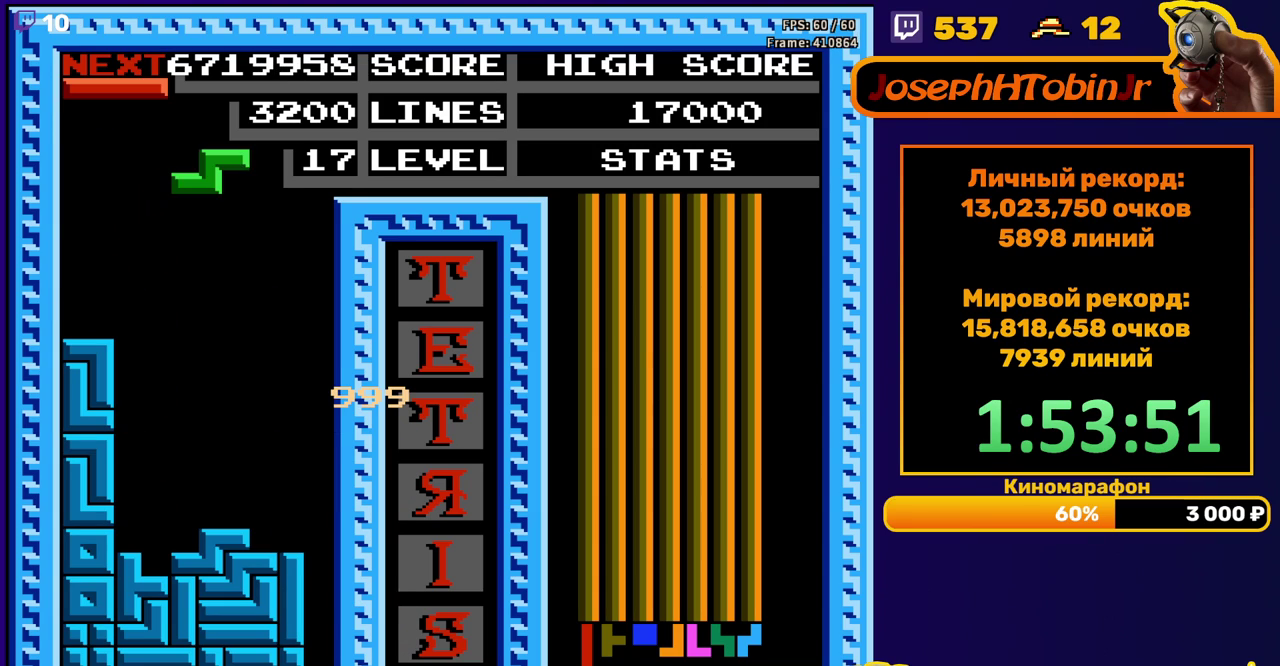
{"dt_ms": 500, "buttons": ["DPAD_DOWN"], "events": [[33, "A", "down"], [33, "DPAD_LEFT", "down"], [100, "A", "up"], [100, "DPAD_LEFT", "up"], [150, "DPAD_LEFT", "down"], [233, "DPAD_LEFT", "up"], [300, "DPAD_DOWN", "down"]]}
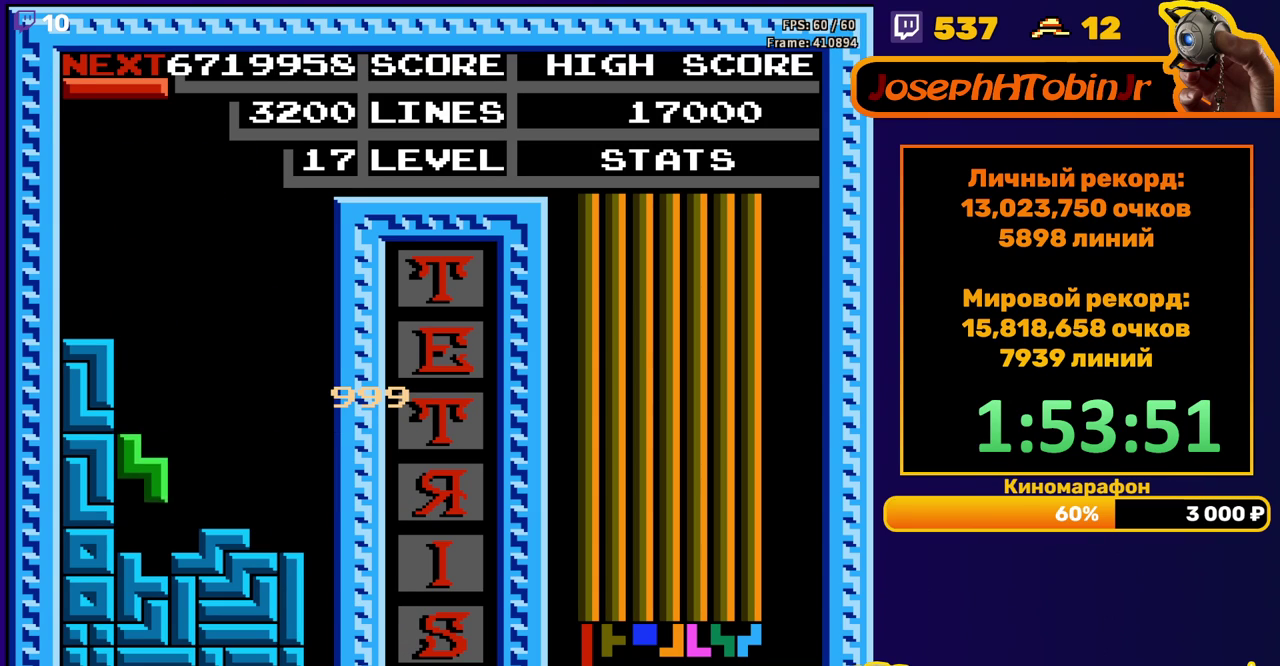
{"dt_ms": 500, "buttons": ["DPAD_RIGHT"], "events": [[83, "DPAD_DOWN", "up"], [167, "DPAD_RIGHT", "down"], [200, "A", "down"], [283, "A", "up"]]}
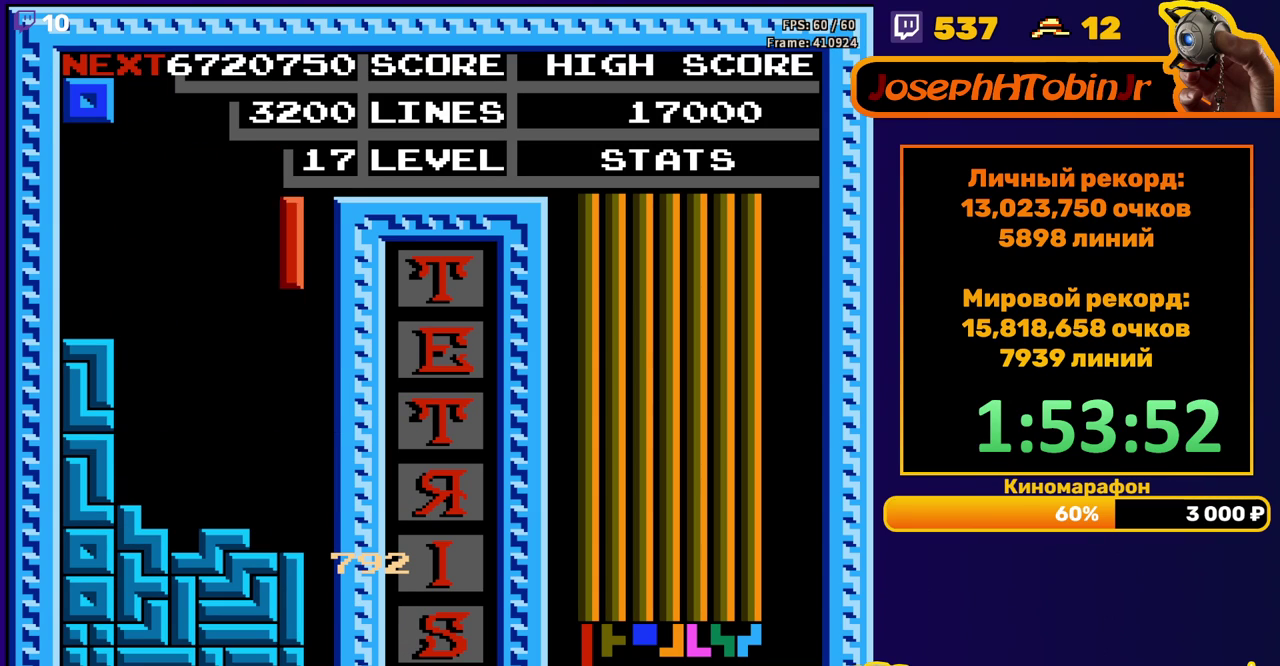
{"dt_ms": 500, "buttons": [], "events": [[117, "DPAD_RIGHT", "up"], [133, "DPAD_DOWN", "down"], [500, "DPAD_DOWN", "up"]]}
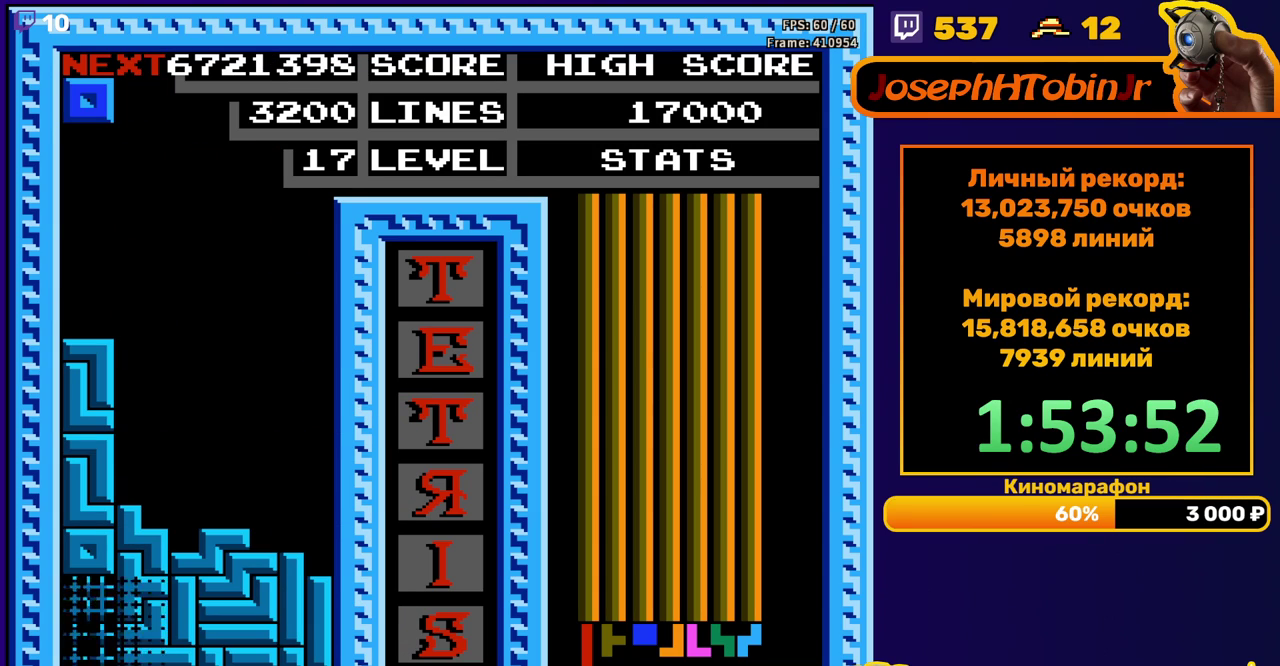
{"dt_ms": 500, "buttons": ["DPAD_RIGHT"], "events": [[400, "DPAD_RIGHT", "down"]]}
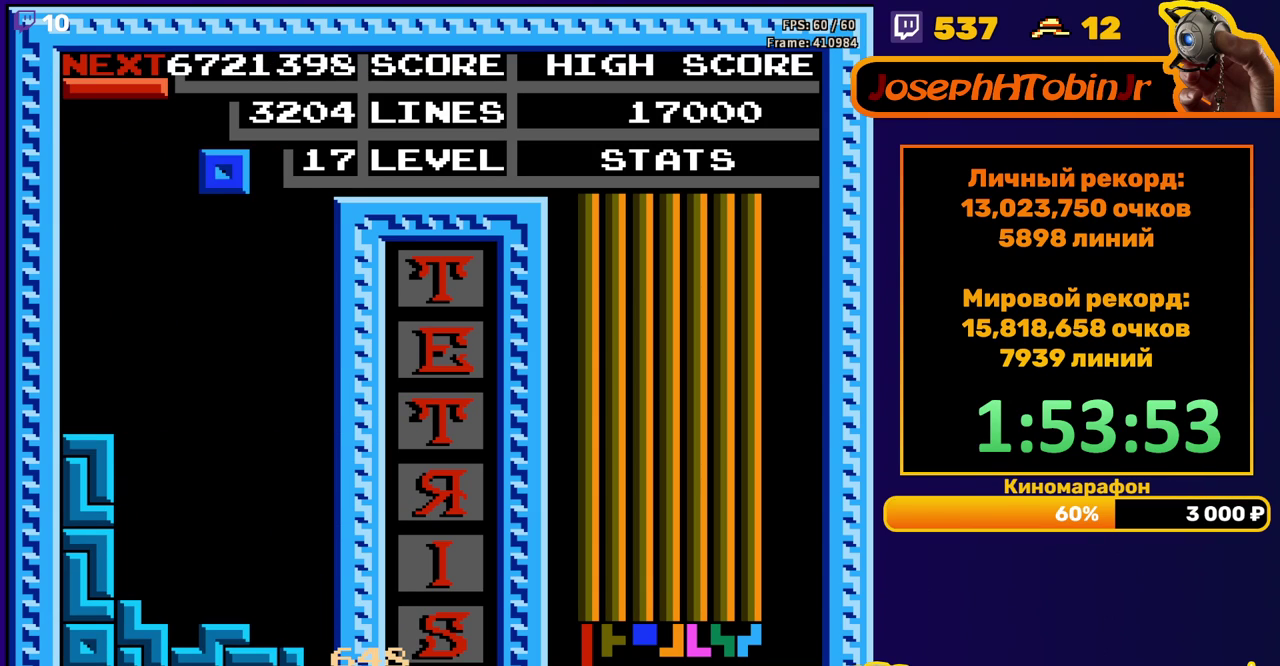
{"dt_ms": 500, "buttons": ["DPAD_DOWN"], "events": [[217, "DPAD_RIGHT", "up"], [350, "DPAD_DOWN", "down"]]}
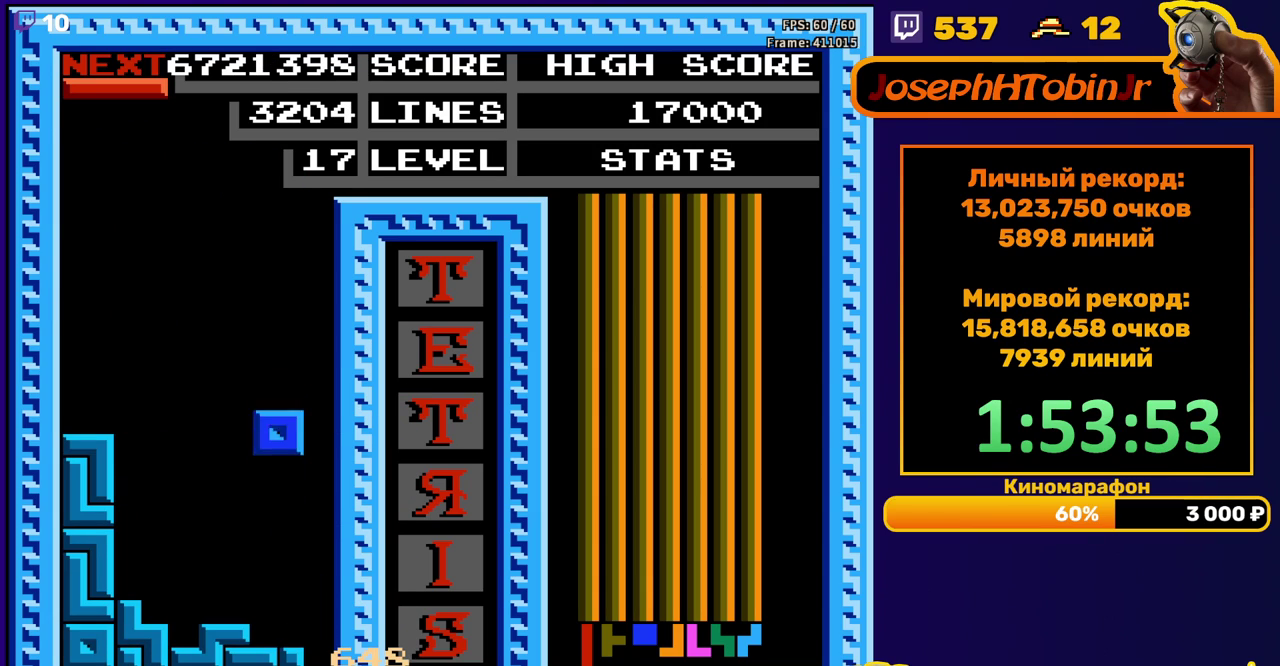
{"dt_ms": 500, "buttons": [], "events": [[183, "DPAD_DOWN", "up"], [250, "DPAD_LEFT", "down"], [283, "B", "down"], [350, "DPAD_LEFT", "up"], [400, "B", "up"], [417, "DPAD_LEFT", "down"], [483, "DPAD_LEFT", "up"]]}
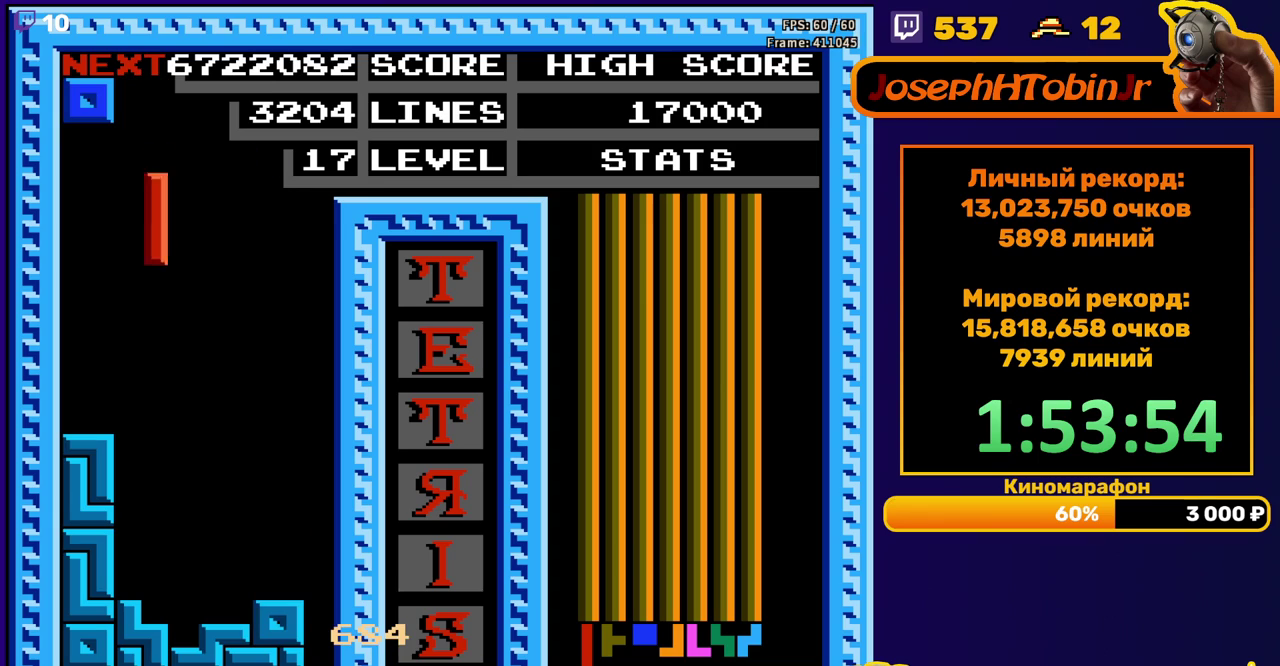
{"dt_ms": 500, "buttons": ["DPAD_LEFT"], "events": [[33, "DPAD_LEFT", "down"], [100, "DPAD_LEFT", "up"], [167, "DPAD_DOWN", "down"], [417, "DPAD_DOWN", "up"], [500, "DPAD_LEFT", "down"]]}
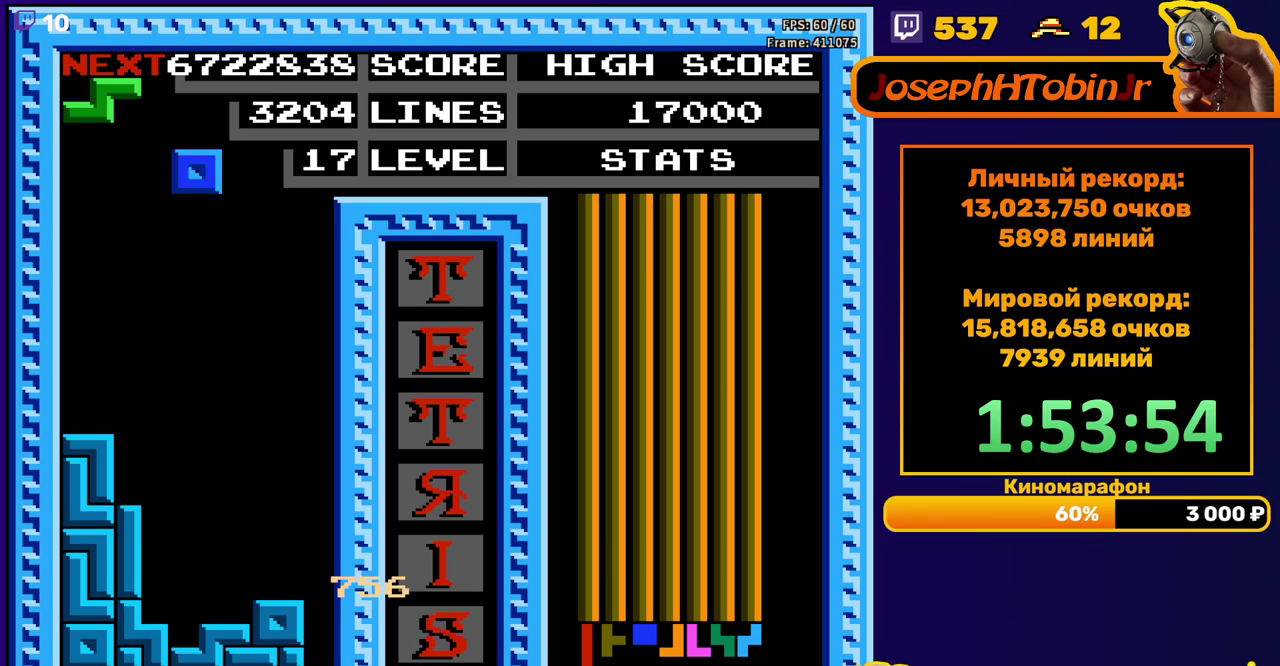
{"dt_ms": 500, "buttons": ["DPAD_DOWN"], "events": [[433, "DPAD_LEFT", "up"], [450, "DPAD_DOWN", "down"]]}
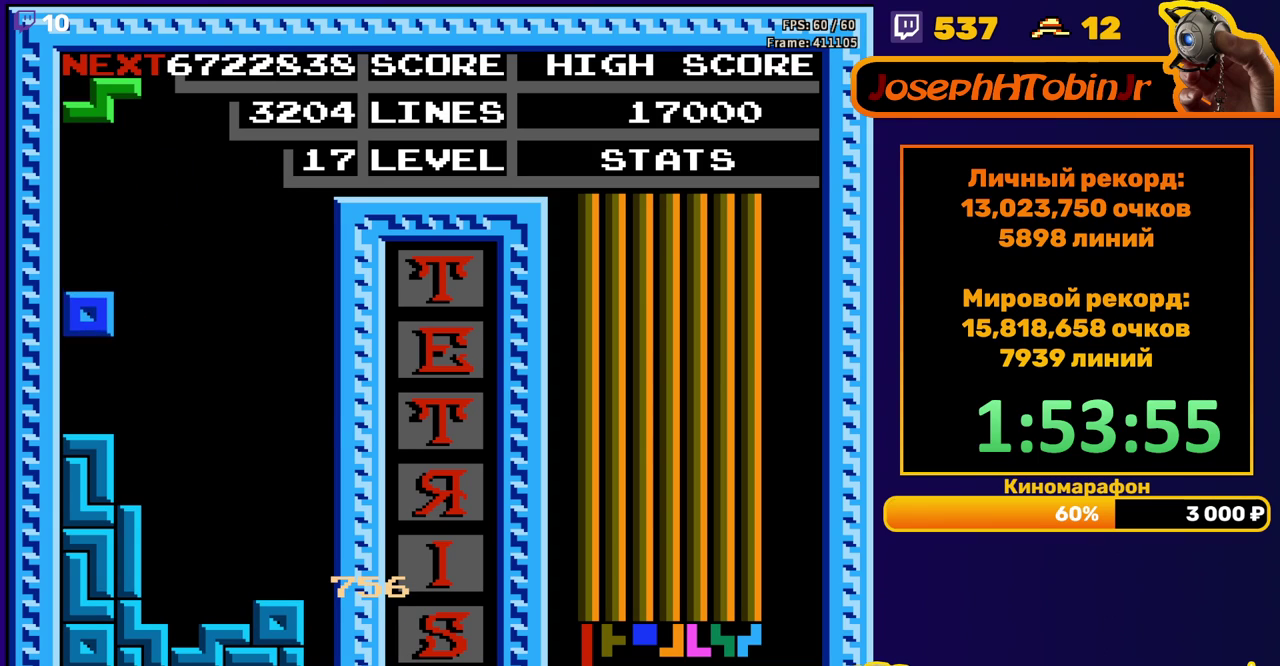
{"dt_ms": 500, "buttons": ["DPAD_DOWN"], "events": [[150, "DPAD_DOWN", "up"], [217, "DPAD_LEFT", "down"], [283, "A", "down"], [283, "DPAD_LEFT", "up"], [367, "DPAD_DOWN", "down"], [400, "A", "up"]]}
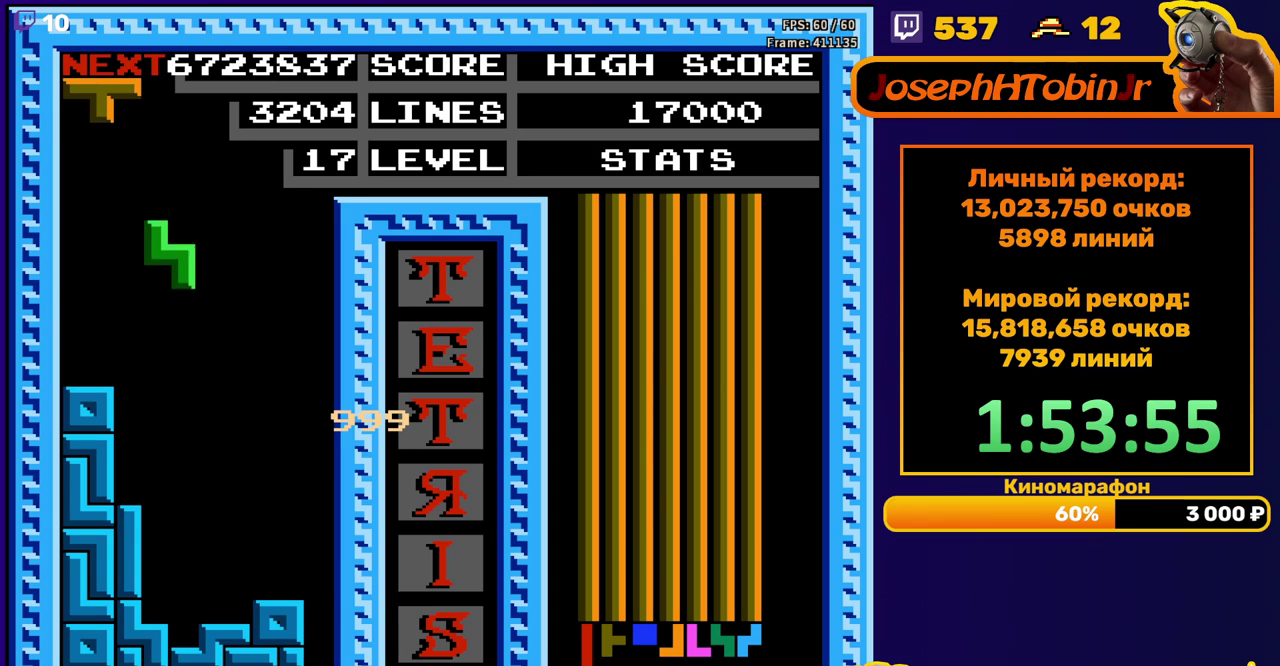
{"dt_ms": 500, "buttons": ["A"], "events": [[300, "DPAD_DOWN", "up"], [467, "A", "down"]]}
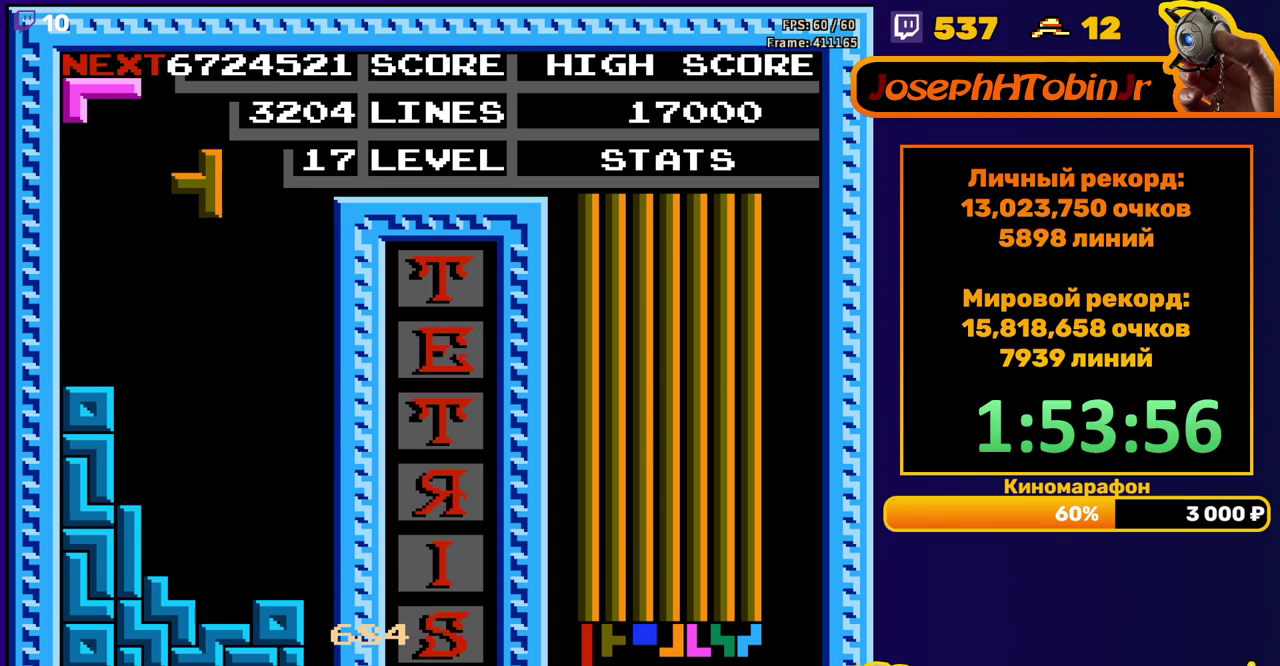
{"dt_ms": 500, "buttons": ["DPAD_DOWN"], "events": [[67, "A", "up"], [200, "DPAD_DOWN", "down"]]}
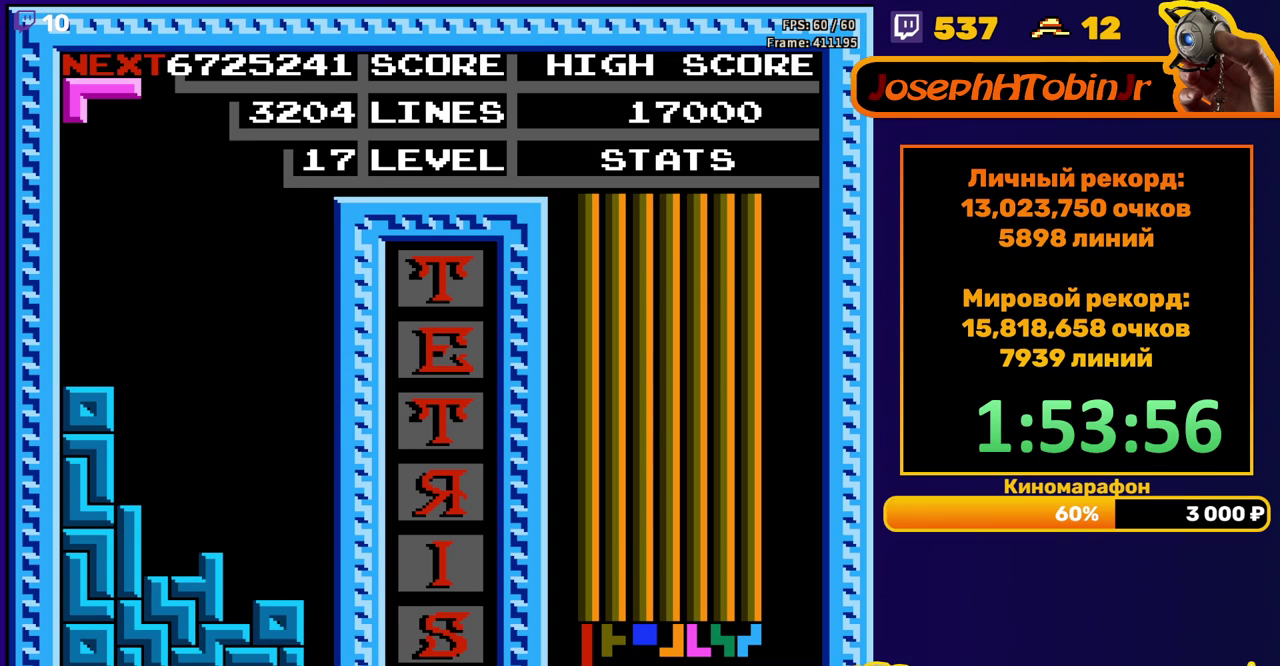
{"dt_ms": 500, "buttons": ["DPAD_DOWN"], "events": [[33, "DPAD_DOWN", "up"], [133, "DPAD_RIGHT", "down"], [183, "DPAD_RIGHT", "up"], [250, "DPAD_RIGHT", "down"], [317, "DPAD_RIGHT", "up"], [433, "DPAD_DOWN", "down"]]}
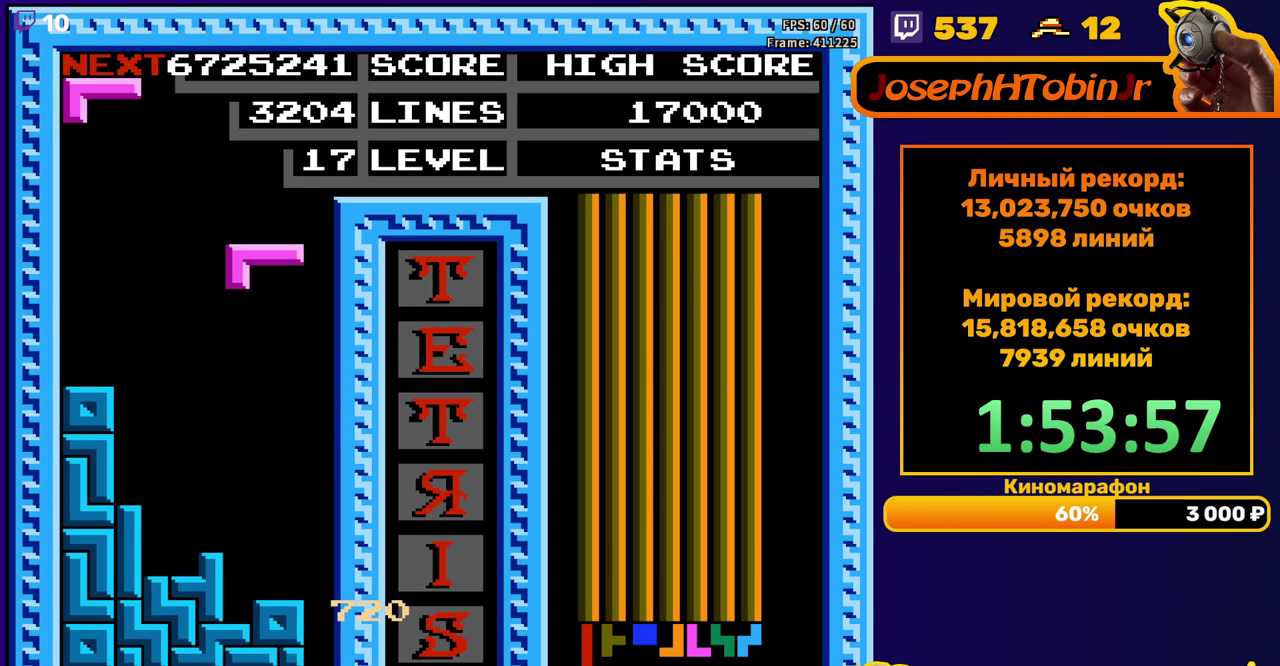
{"dt_ms": 500, "buttons": ["A", "DPAD_RIGHT"], "events": [[283, "DPAD_DOWN", "up"], [350, "A", "down"], [433, "A", "up"], [467, "DPAD_RIGHT", "down"], [500, "A", "down"]]}
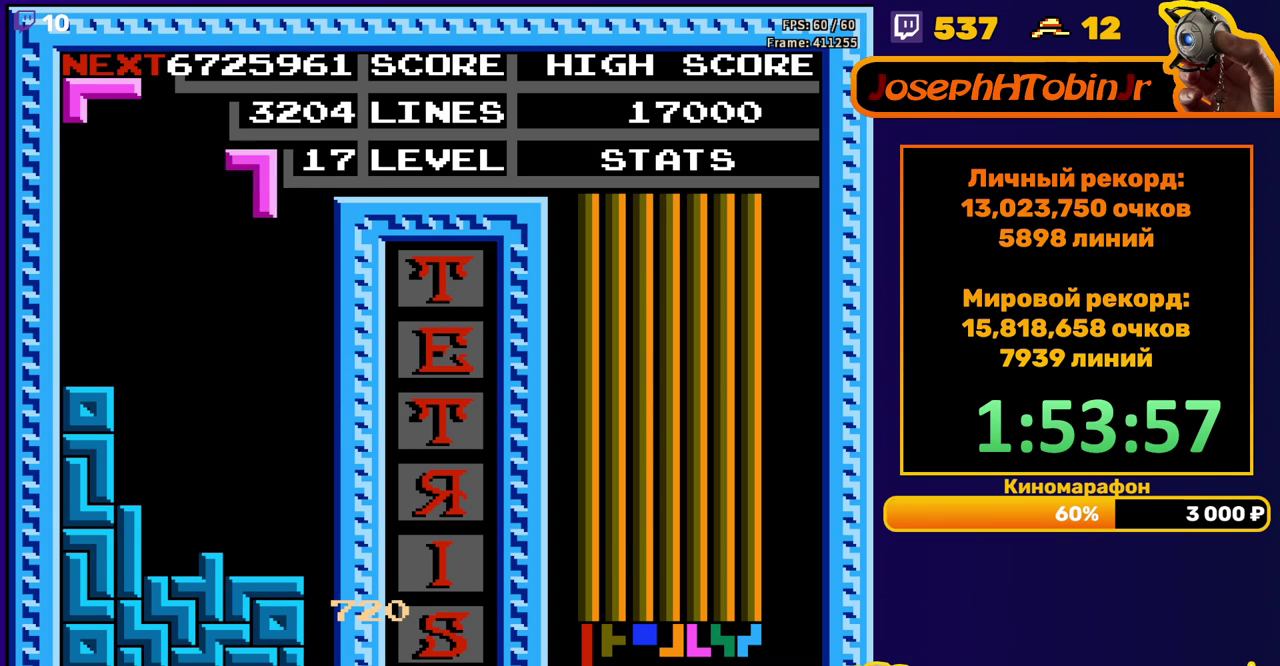
{"dt_ms": 500, "buttons": [], "events": [[50, "DPAD_RIGHT", "up"], [100, "A", "up"], [167, "DPAD_DOWN", "down"], [483, "DPAD_DOWN", "up"]]}
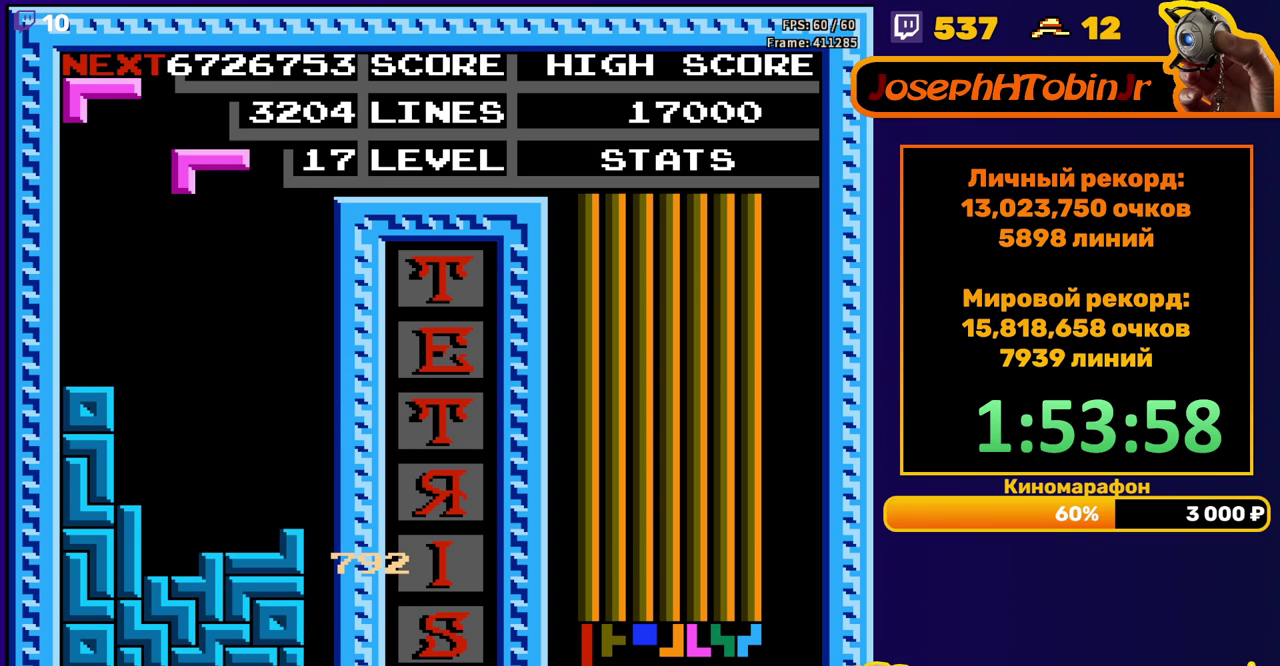
{"dt_ms": 500, "buttons": ["DPAD_DOWN"], "events": [[50, "DPAD_LEFT", "down"], [133, "B", "down"], [150, "DPAD_LEFT", "up"], [217, "DPAD_DOWN", "down"], [233, "B", "up"]]}
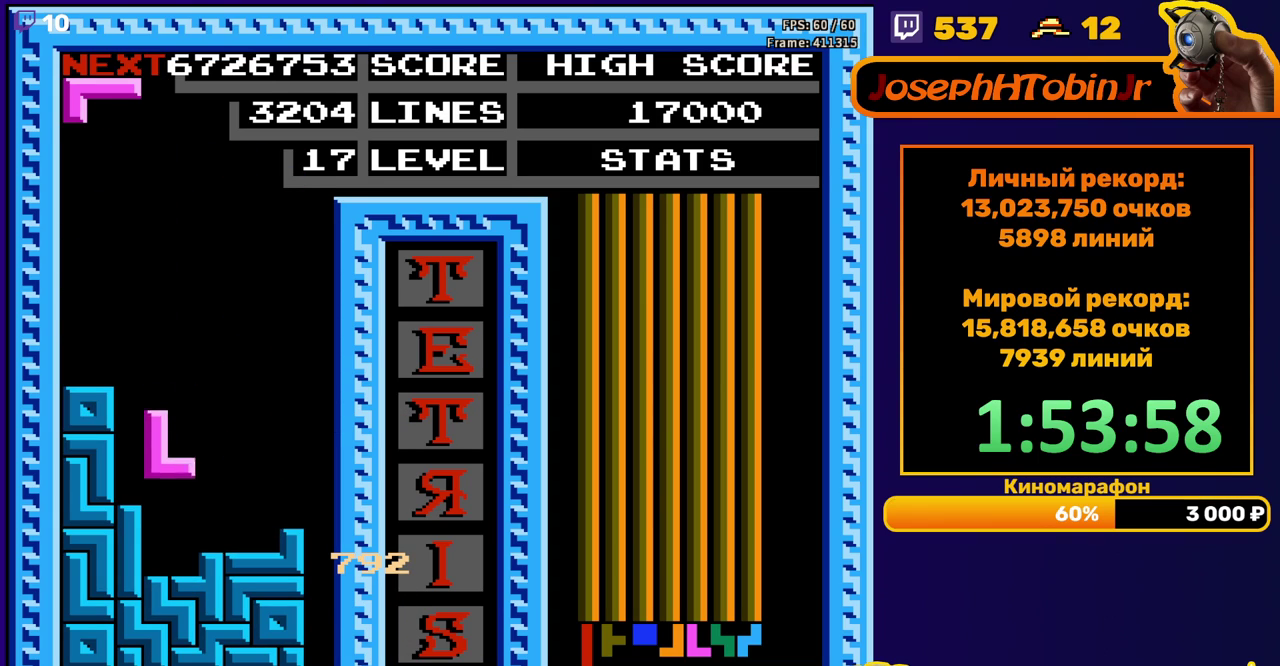
{"dt_ms": 500, "buttons": [], "events": [[117, "DPAD_DOWN", "up"], [200, "A", "down"], [250, "DPAD_RIGHT", "down"], [267, "A", "up"], [317, "DPAD_RIGHT", "up"], [333, "A", "down"], [433, "A", "up"]]}
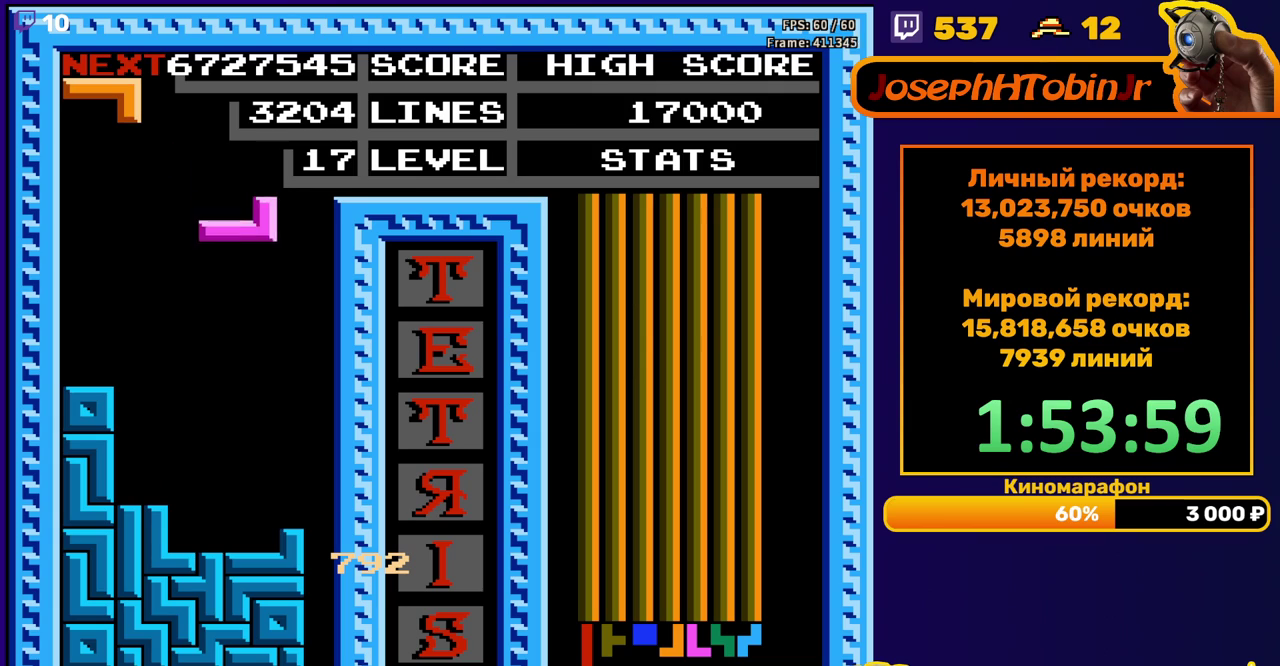
{"dt_ms": 500, "buttons": ["A", "DPAD_LEFT"], "events": [[17, "DPAD_DOWN", "down"], [317, "DPAD_DOWN", "up"], [467, "DPAD_LEFT", "down"], [500, "A", "down"]]}
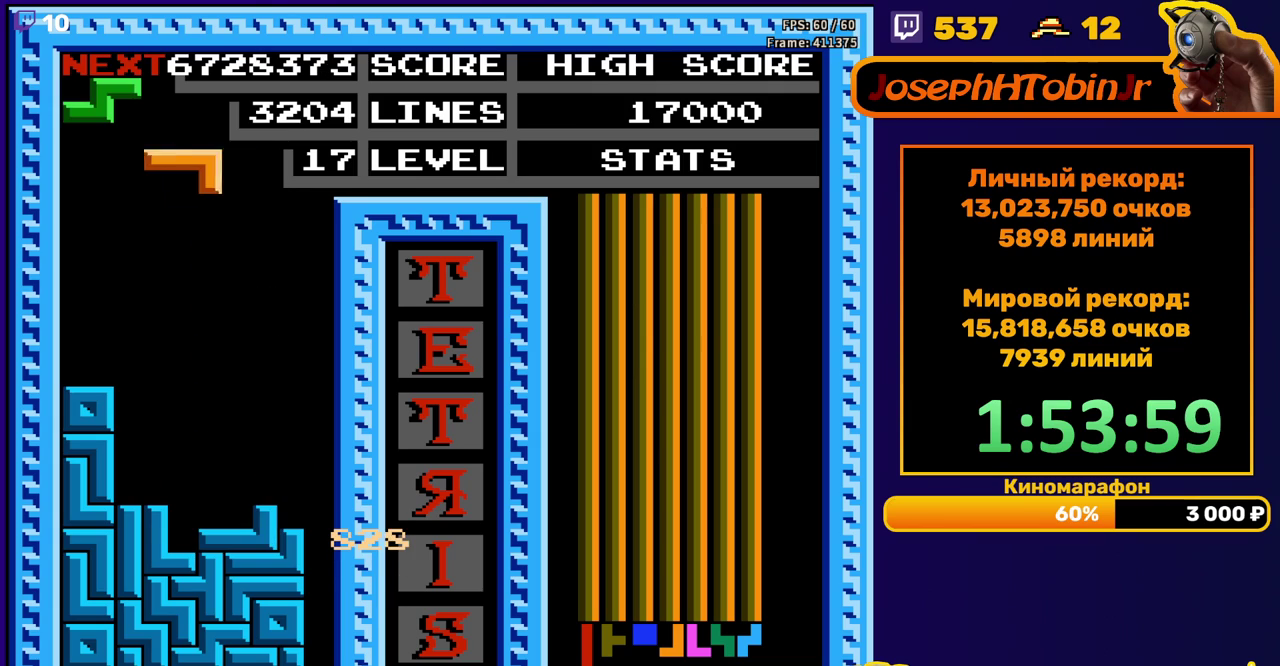
{"dt_ms": 500, "buttons": ["DPAD_DOWN"], "events": [[67, "DPAD_LEFT", "up"], [100, "A", "up"], [133, "DPAD_LEFT", "down"], [183, "DPAD_LEFT", "up"], [283, "DPAD_DOWN", "down"]]}
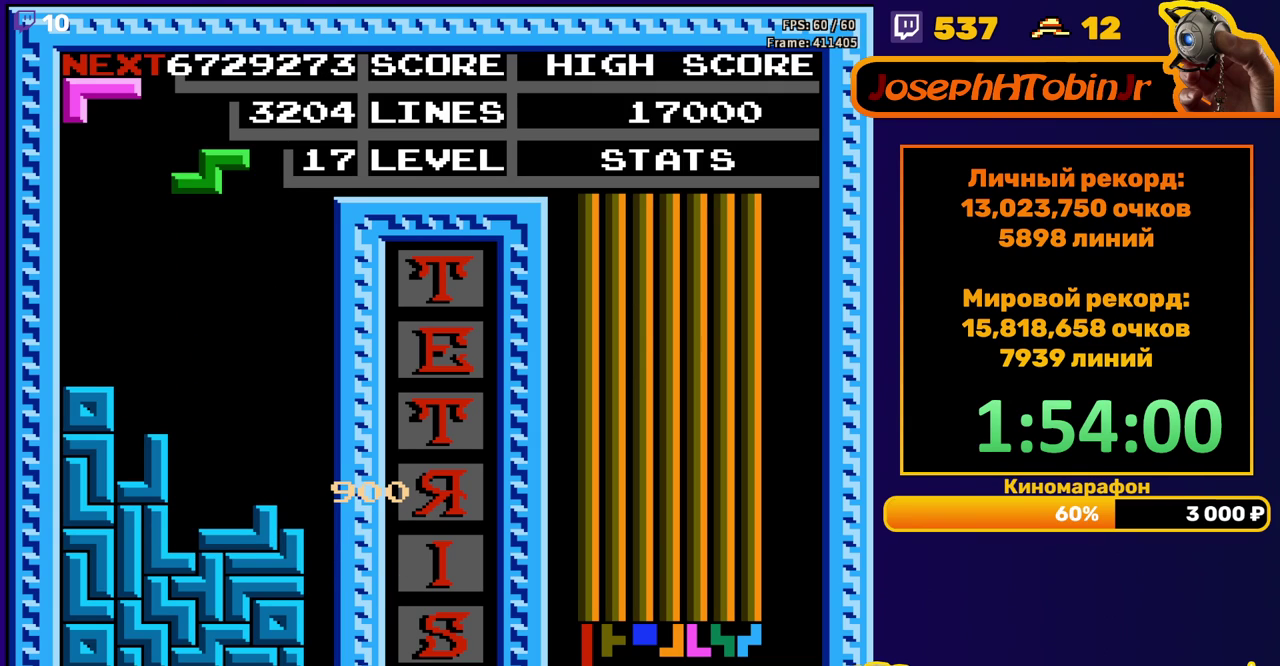
{"dt_ms": 500, "buttons": ["DPAD_DOWN"]}